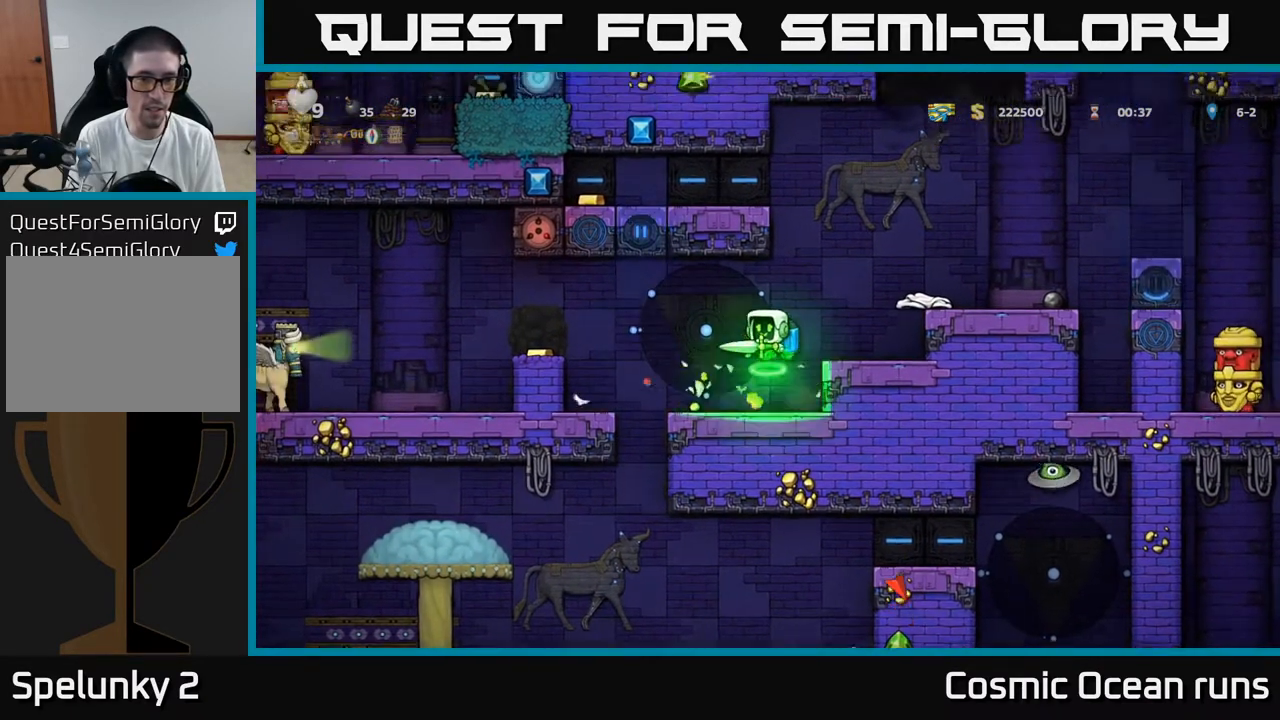
Gameplay with a controller (Xbox layout); each line is a JSON object with the inputs held at the frame after it. "events" lists button and stick changes between this image and that frame as [ms after this image, input, new state], when the widget could be followed in between.
{"buttons": ["A"], "left_stick": "center", "right_stick": "center", "events": [[50, "DPAD_RIGHT", "down"], [117, "DPAD_RIGHT", "up"], [400, "A", "down"]]}
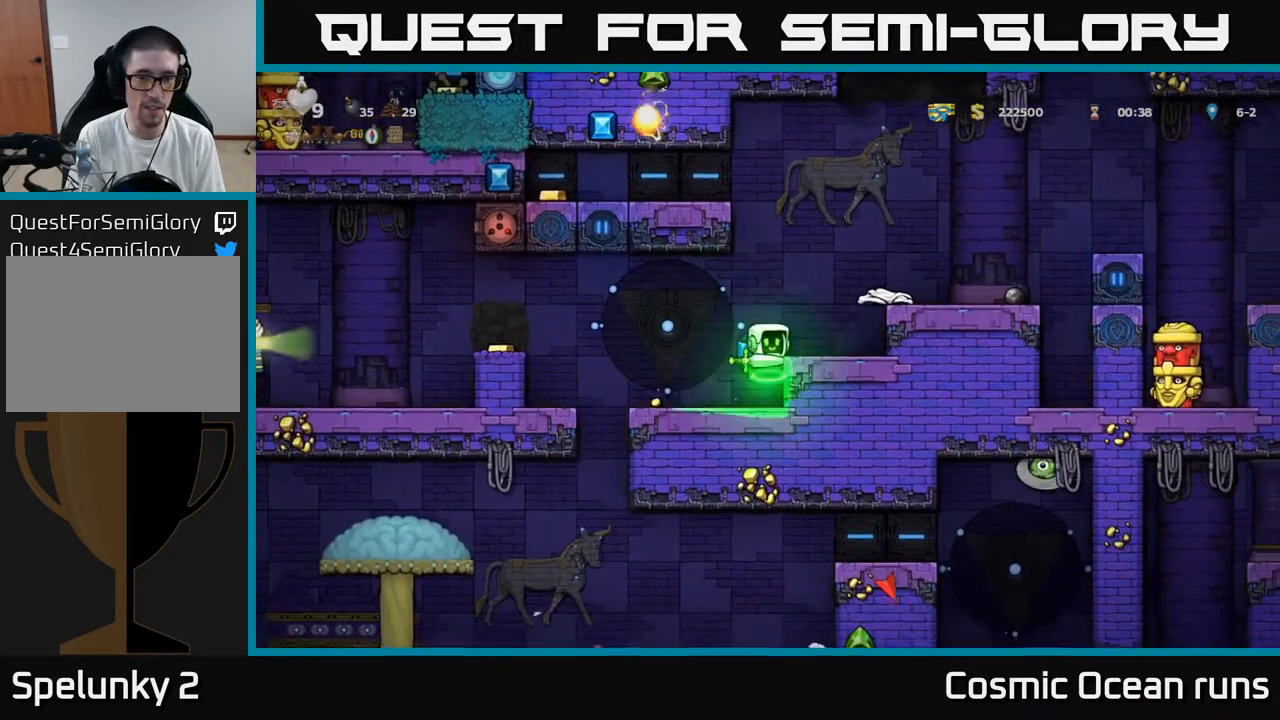
{"buttons": ["DPAD_LEFT"], "left_stick": "center", "right_stick": "center", "events": [[17, "DPAD_RIGHT", "down"], [33, "A", "up"], [100, "A", "down"], [217, "A", "up"], [417, "DPAD_RIGHT", "up"], [467, "DPAD_LEFT", "down"]]}
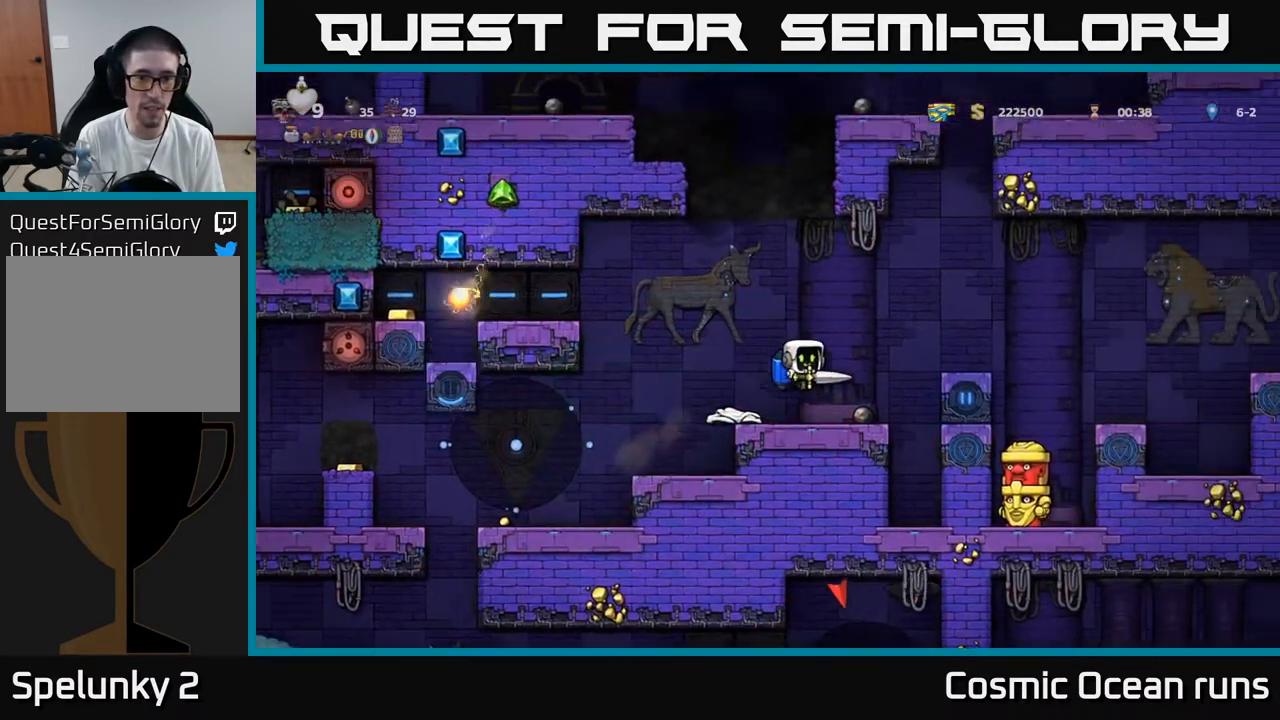
{"buttons": [], "left_stick": "center", "right_stick": "center", "events": [[50, "DPAD_LEFT", "up"], [183, "A", "down"], [283, "A", "up"], [333, "A", "down"], [500, "A", "up"]]}
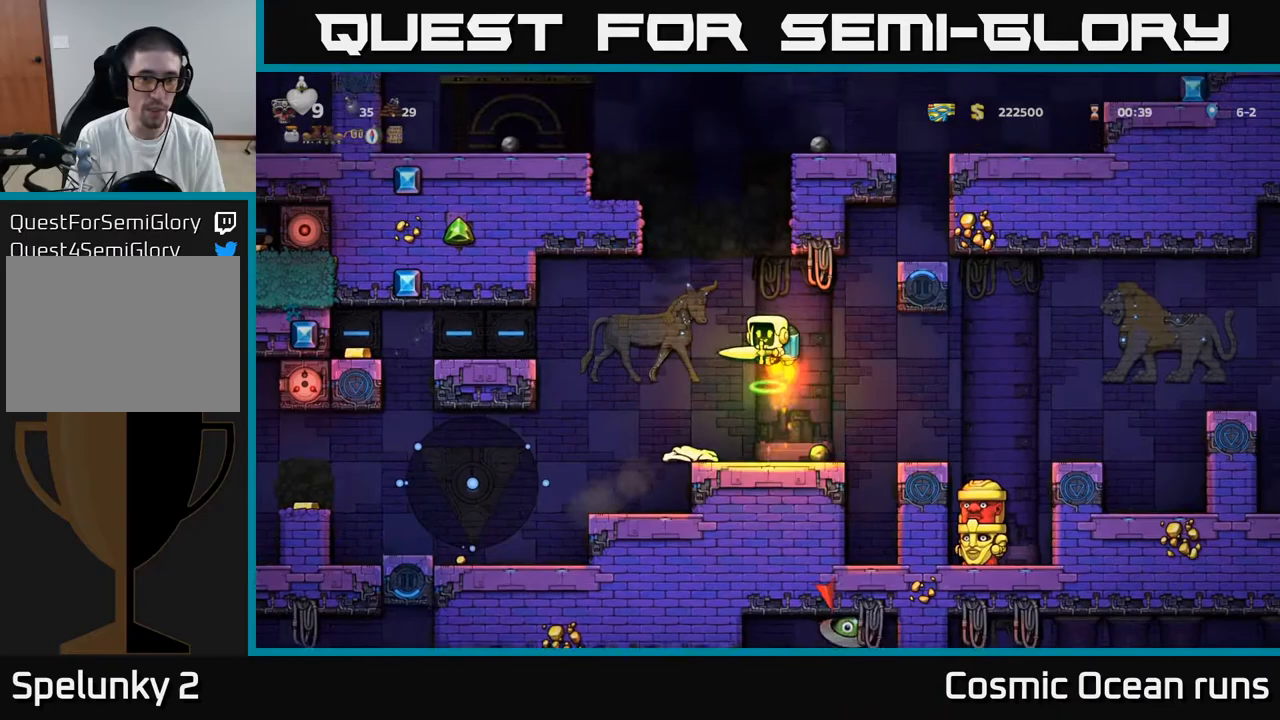
{"buttons": [], "left_stick": "center", "right_stick": "center", "events": [[33, "DPAD_LEFT", "down"], [117, "DPAD_LEFT", "up"], [317, "A", "down"], [400, "A", "up"]]}
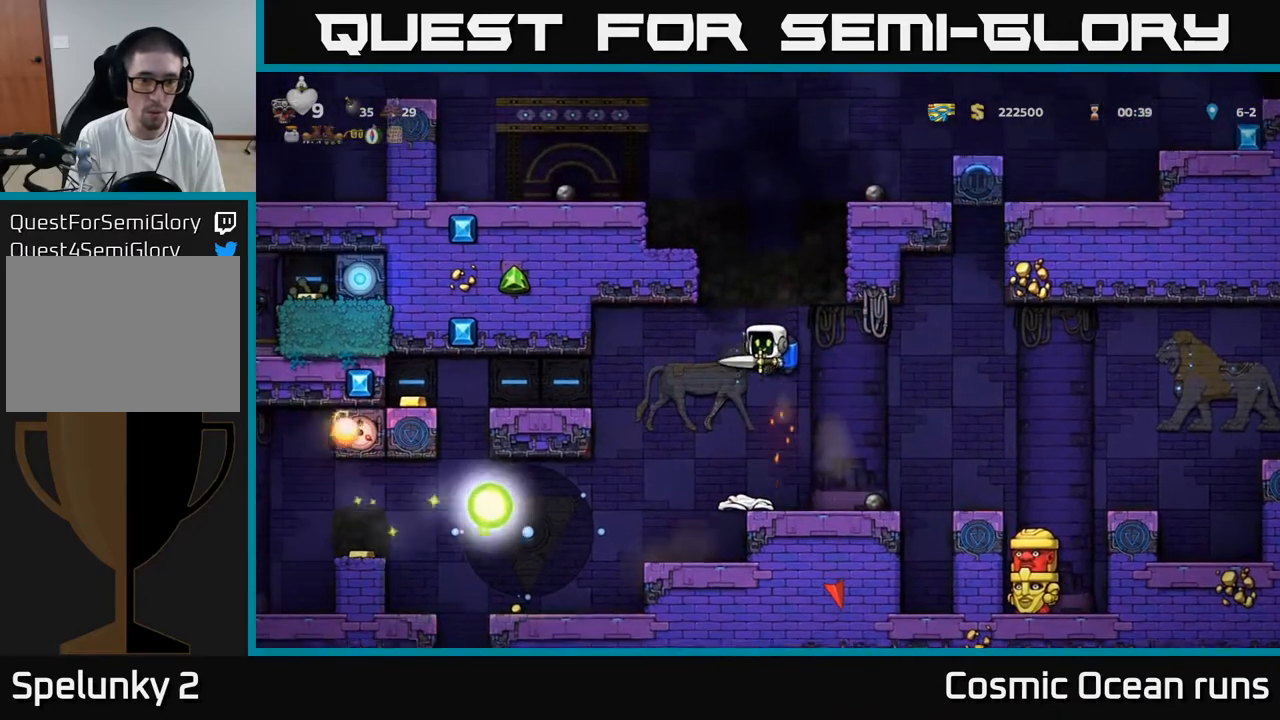
{"buttons": [], "left_stick": "center", "right_stick": "center", "events": [[267, "DPAD_LEFT", "down"], [283, "A", "down"], [333, "DPAD_LEFT", "up"], [400, "A", "up"]]}
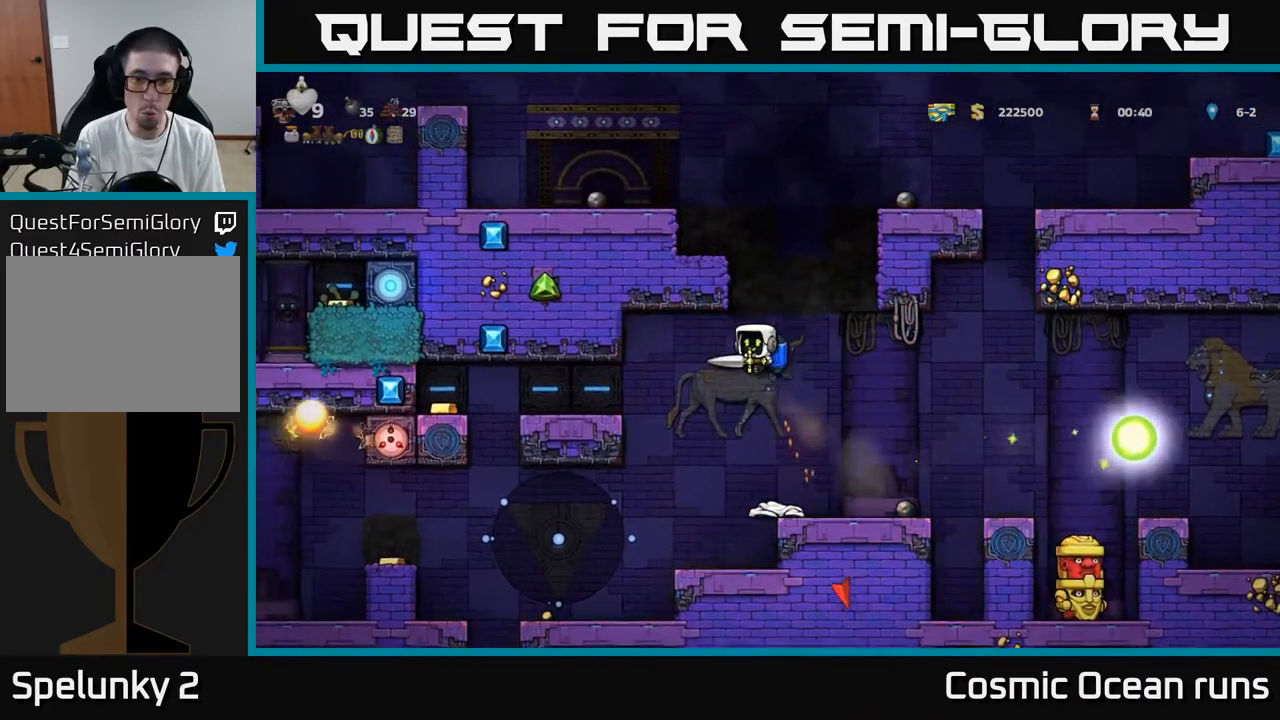
{"buttons": [], "left_stick": "center", "right_stick": "center", "events": [[83, "DPAD_RIGHT", "down"], [217, "DPAD_RIGHT", "up"]]}
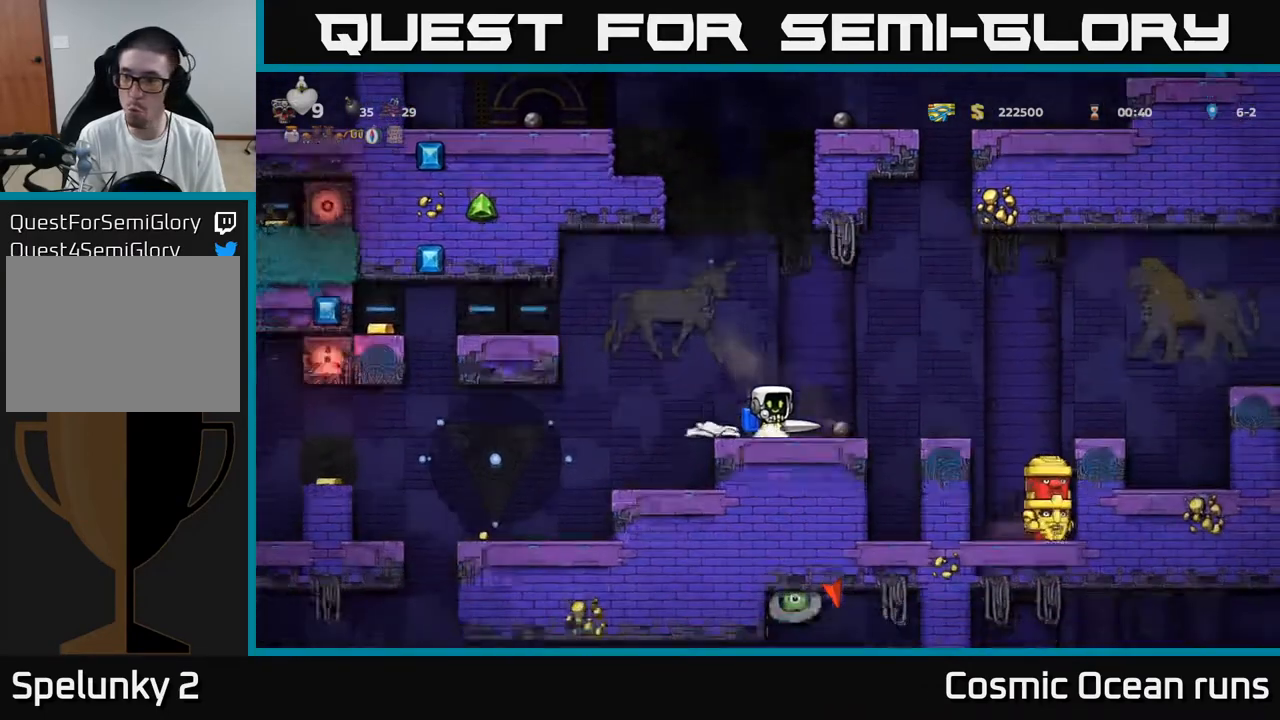
{"buttons": [], "left_stick": "center", "right_stick": "center", "events": []}
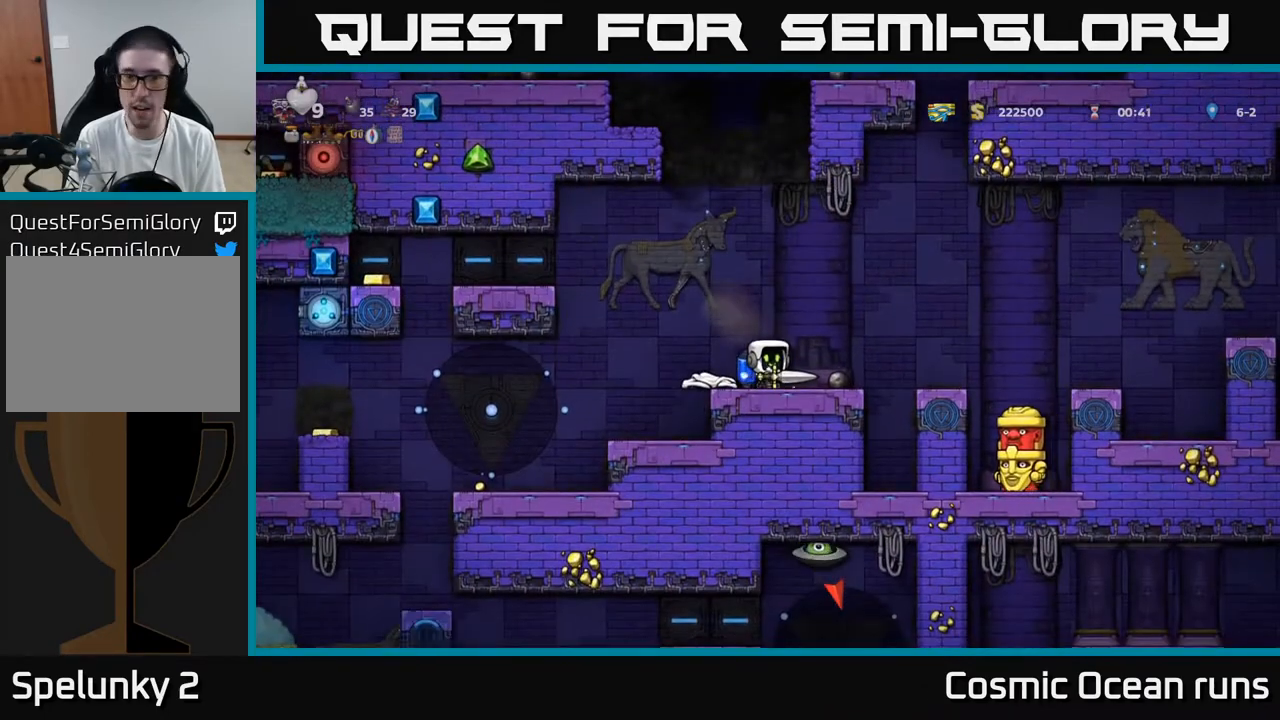
{"buttons": [], "left_stick": "center", "right_stick": "center", "events": [[17, "DPAD_LEFT", "down"], [267, "DPAD_LEFT", "up"]]}
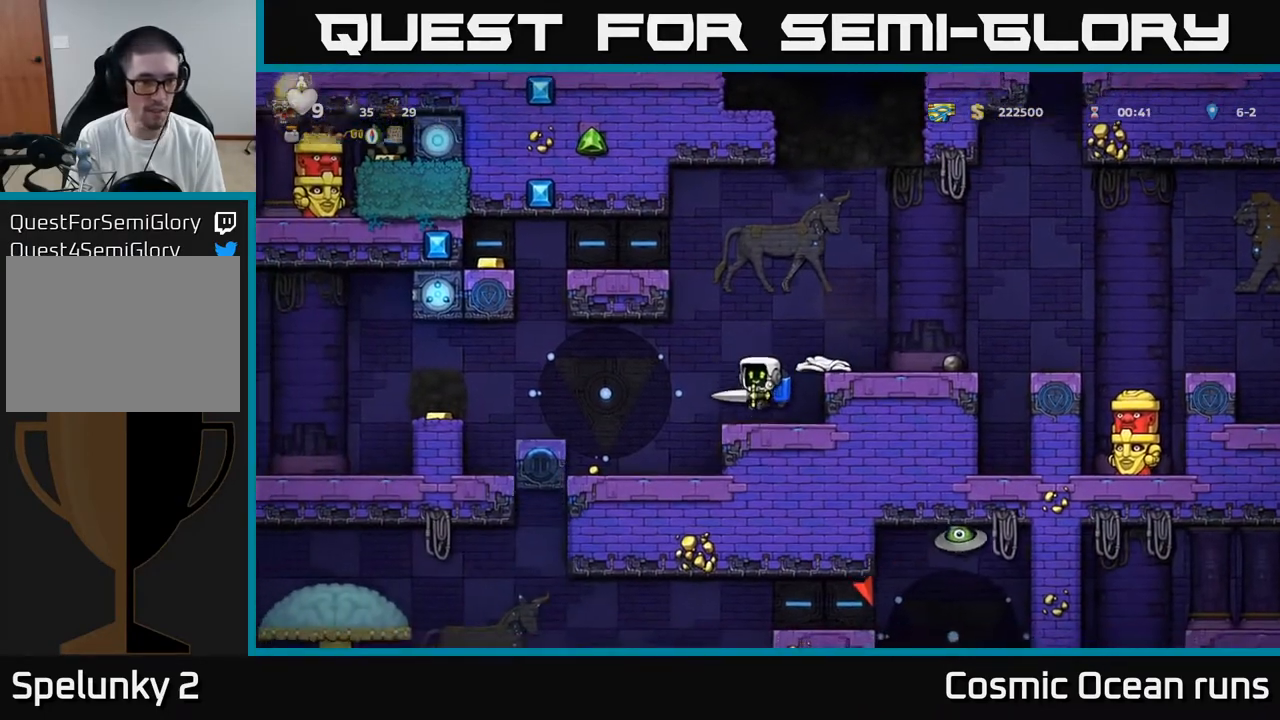
{"buttons": [], "left_stick": "center", "right_stick": "center", "events": [[117, "DPAD_LEFT", "down"], [300, "DPAD_LEFT", "up"]]}
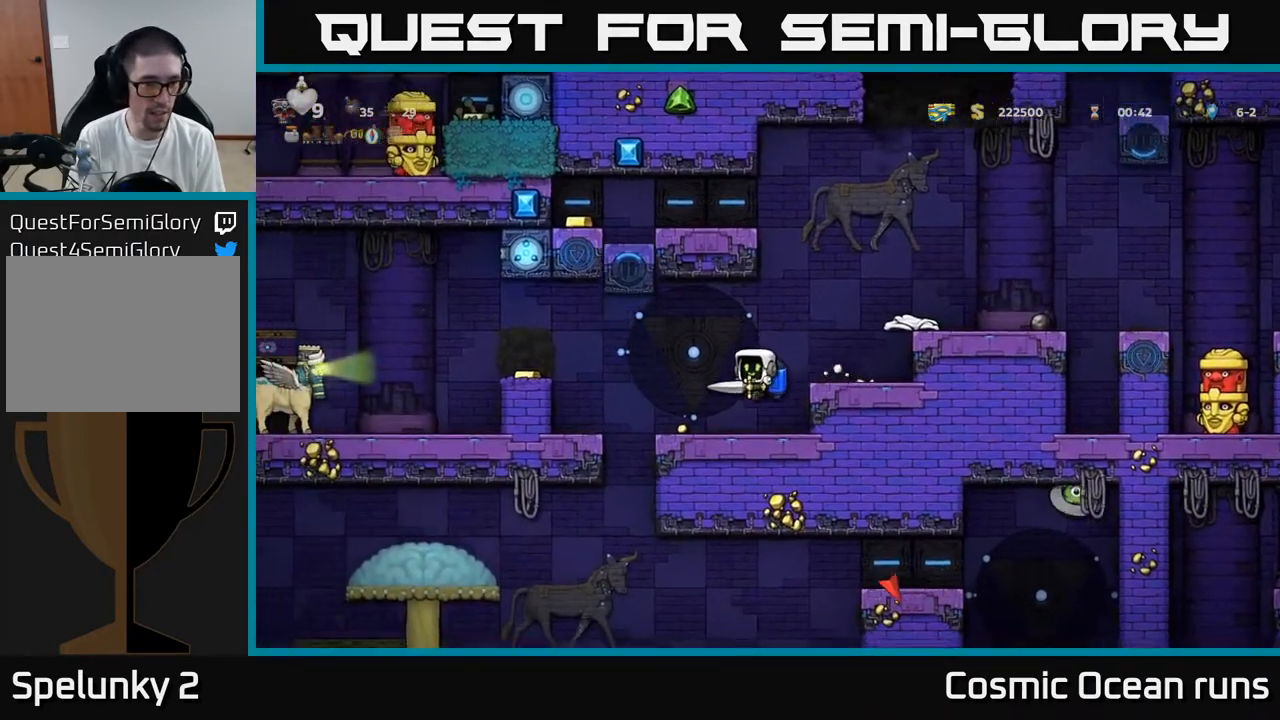
{"buttons": ["DPAD_DOWN"], "left_stick": "center", "right_stick": "center", "events": [[150, "DPAD_DOWN", "down"]]}
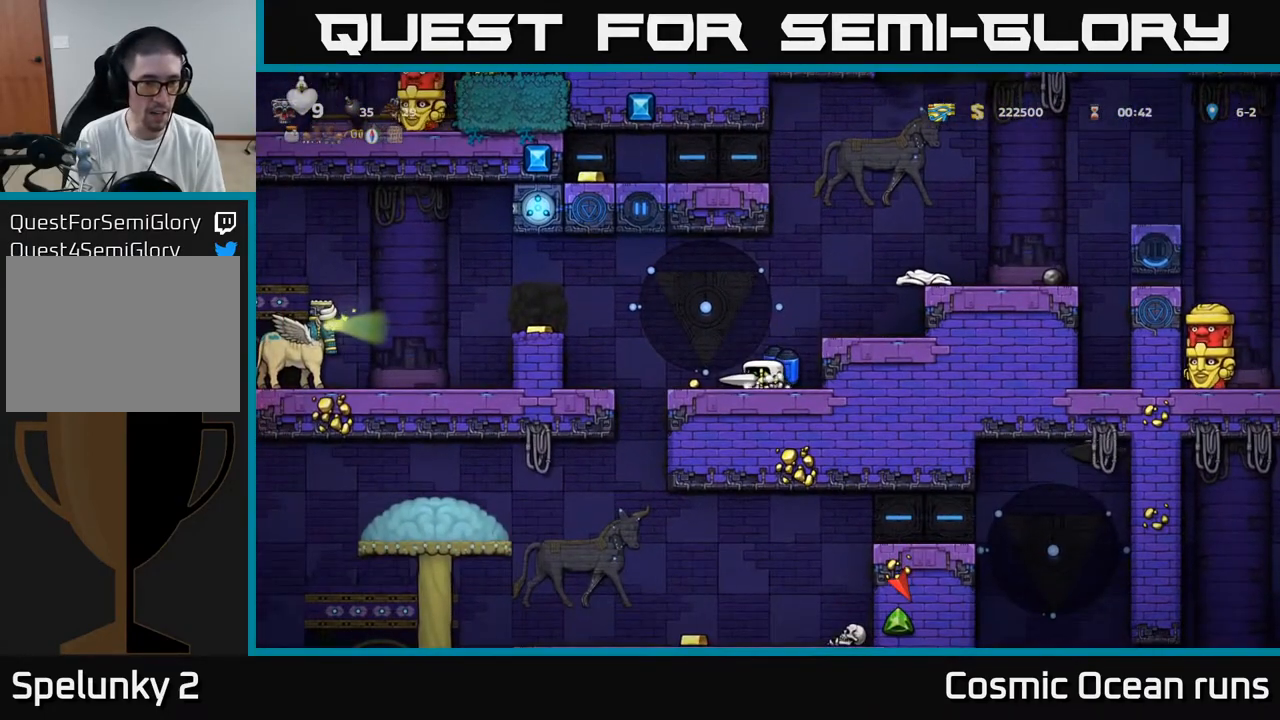
{"buttons": ["DPAD_DOWN"], "left_stick": "center", "right_stick": "center", "events": []}
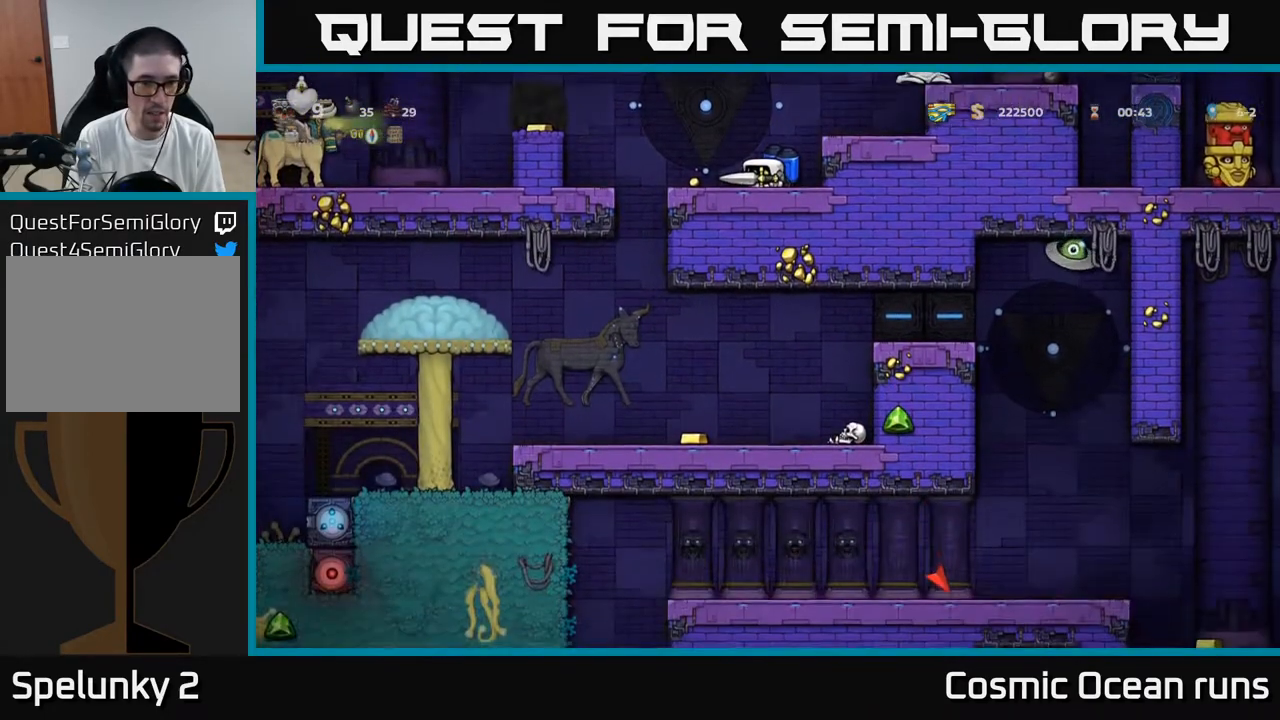
{"buttons": [], "left_stick": "center", "right_stick": "center", "events": [[400, "DPAD_DOWN", "up"]]}
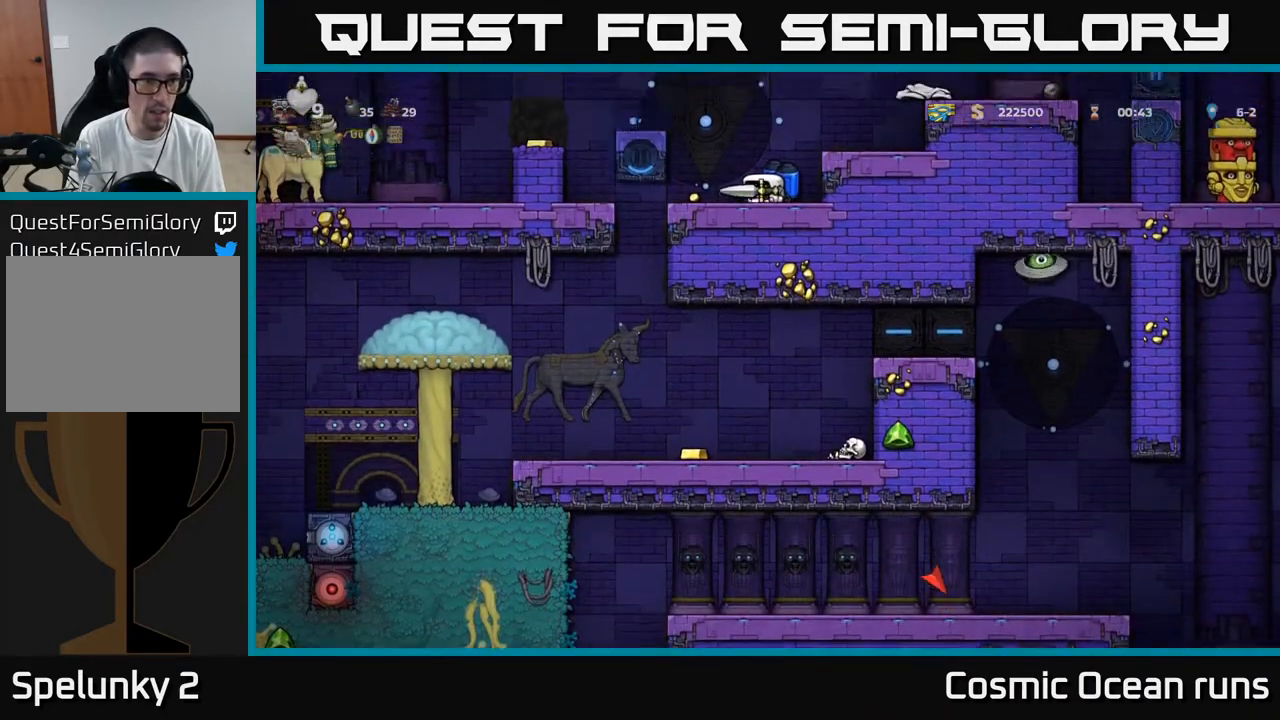
{"buttons": [], "left_stick": "center", "right_stick": "center", "events": []}
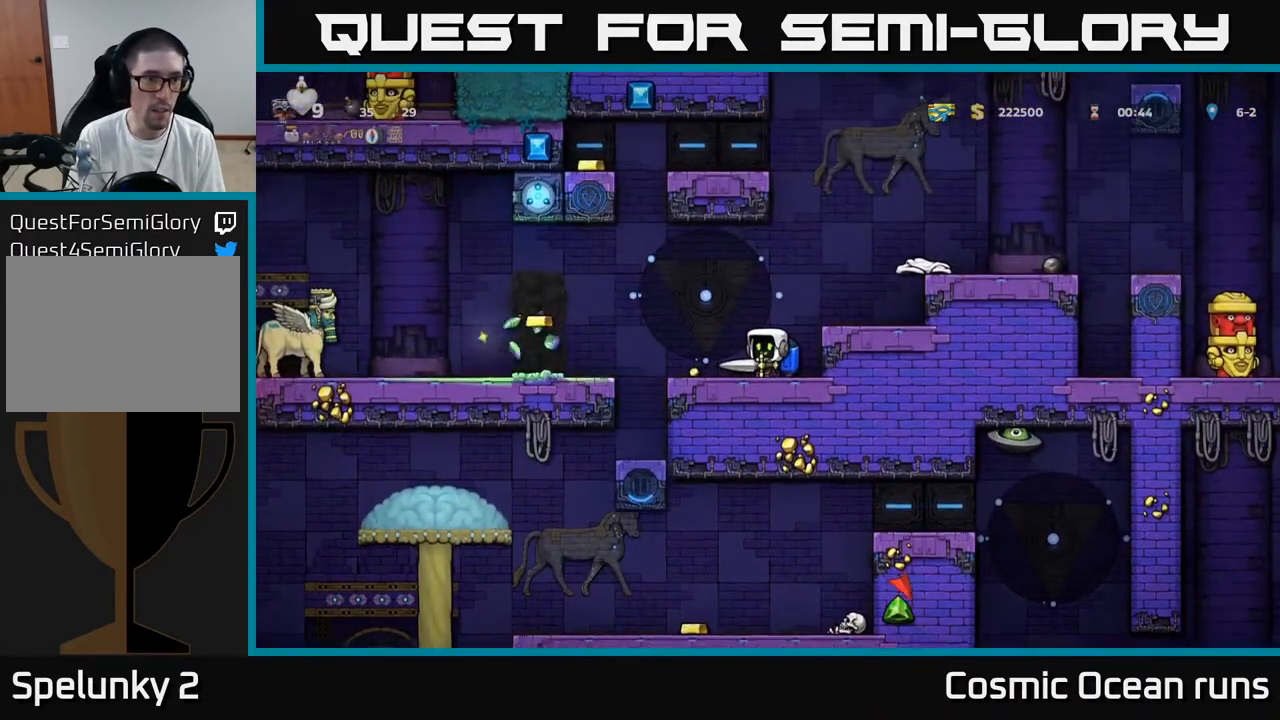
{"buttons": [], "left_stick": "center", "right_stick": "center", "events": []}
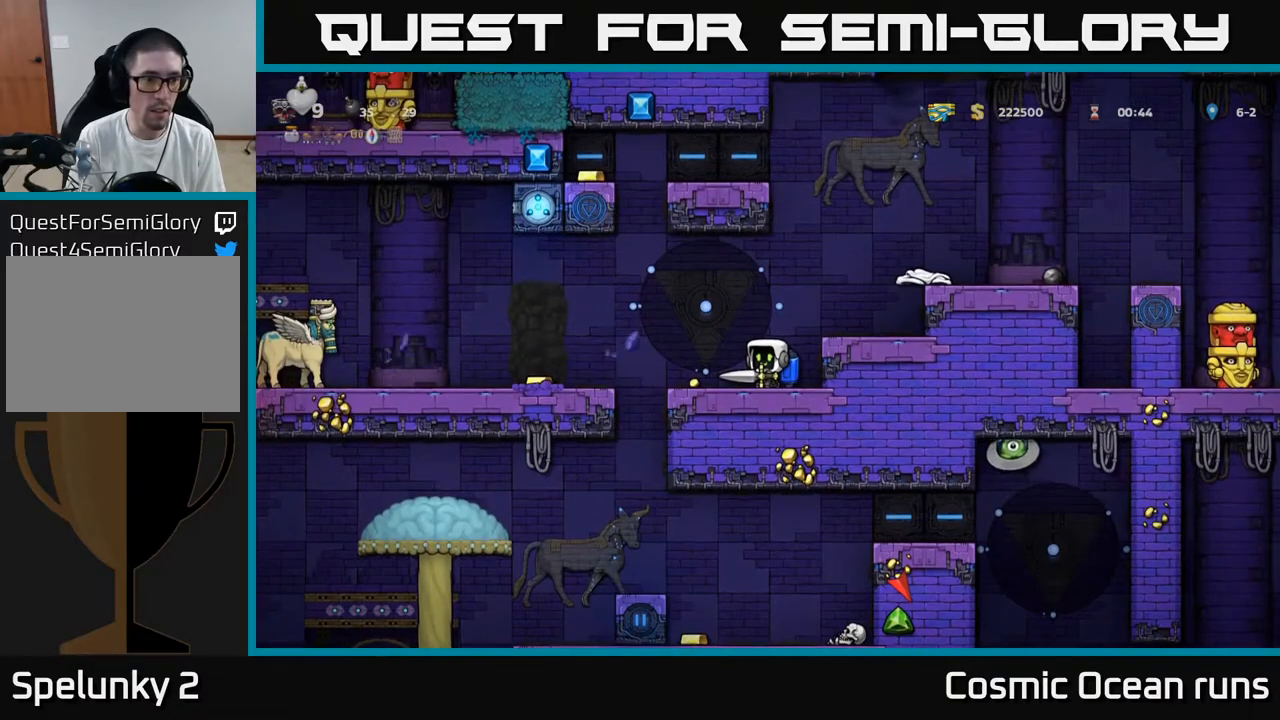
{"buttons": [], "left_stick": "center", "right_stick": "center", "events": []}
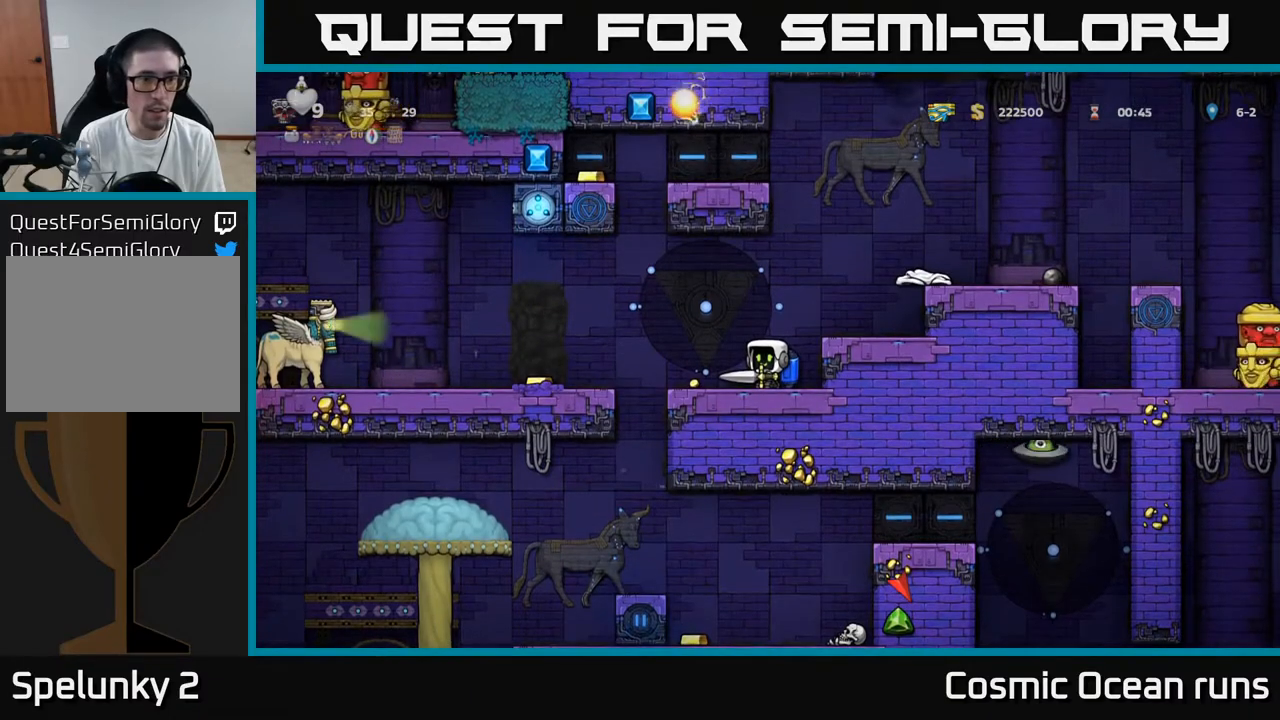
{"buttons": ["A"], "left_stick": "center", "right_stick": "center", "events": [[267, "A", "down"], [283, "DPAD_RIGHT", "down"], [367, "A", "up"], [417, "A", "down"], [433, "DPAD_RIGHT", "up"]]}
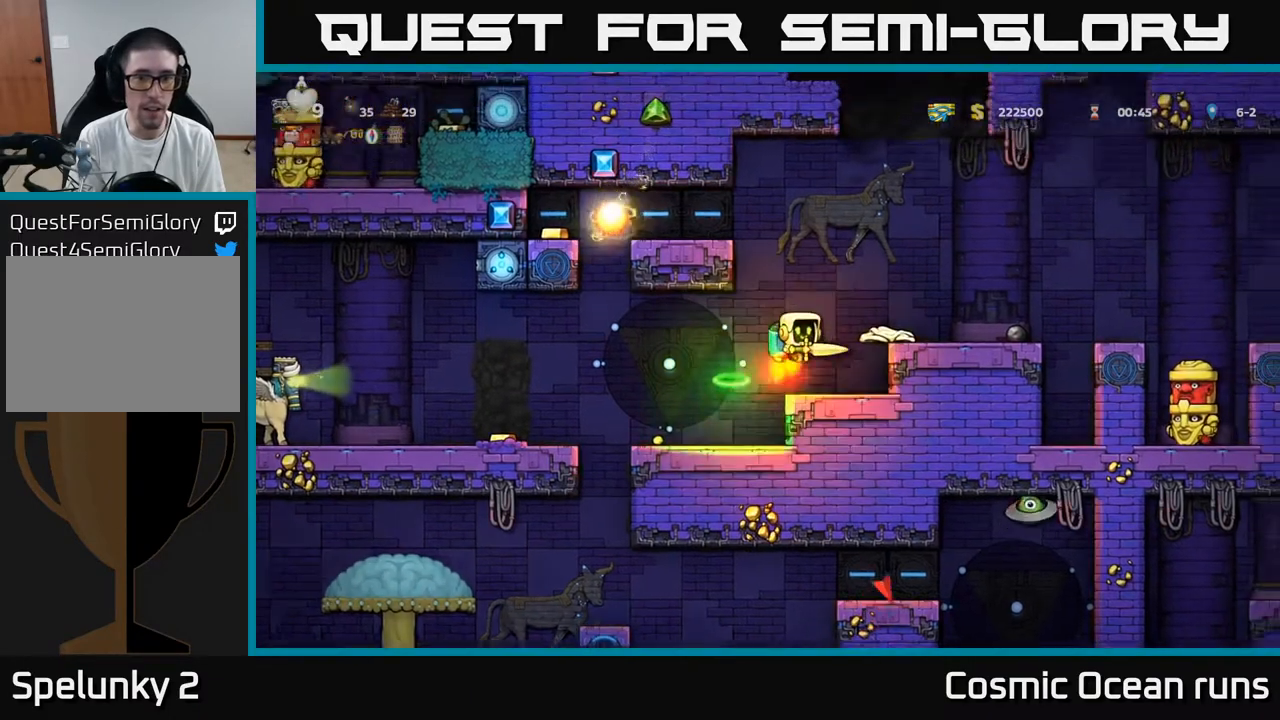
{"buttons": [], "left_stick": "center", "right_stick": "center", "events": [[67, "A", "up"], [133, "DPAD_RIGHT", "down"], [267, "DPAD_RIGHT", "up"]]}
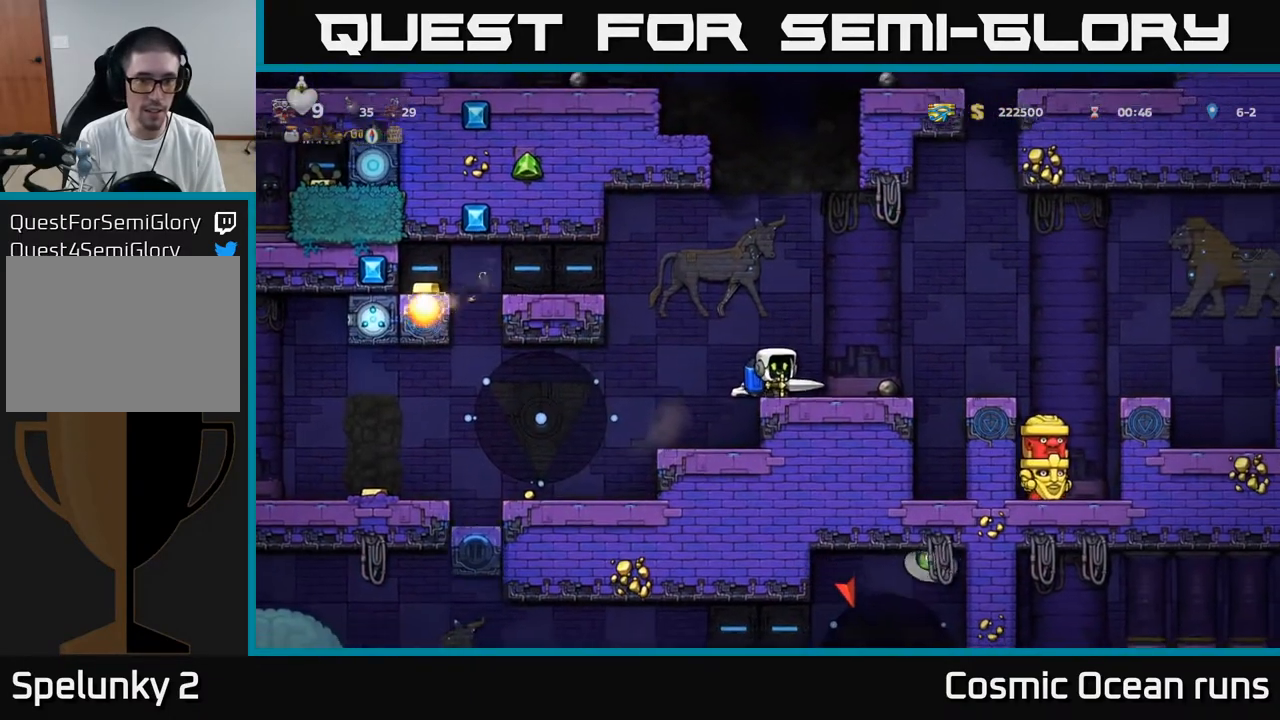
{"buttons": ["A"], "left_stick": "center", "right_stick": "center", "events": [[67, "A", "down"], [183, "A", "up"], [417, "A", "down"]]}
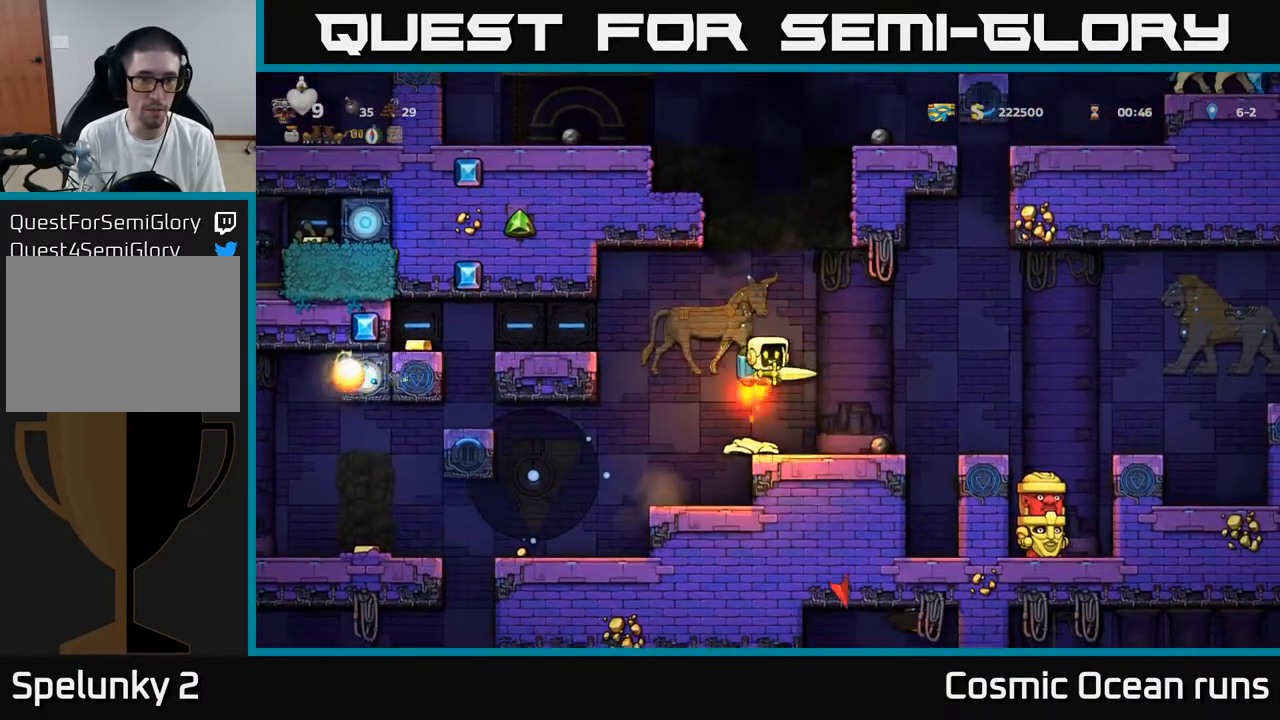
{"buttons": [], "left_stick": "center", "right_stick": "center", "events": [[33, "A", "up"], [233, "A", "down"], [350, "A", "up"]]}
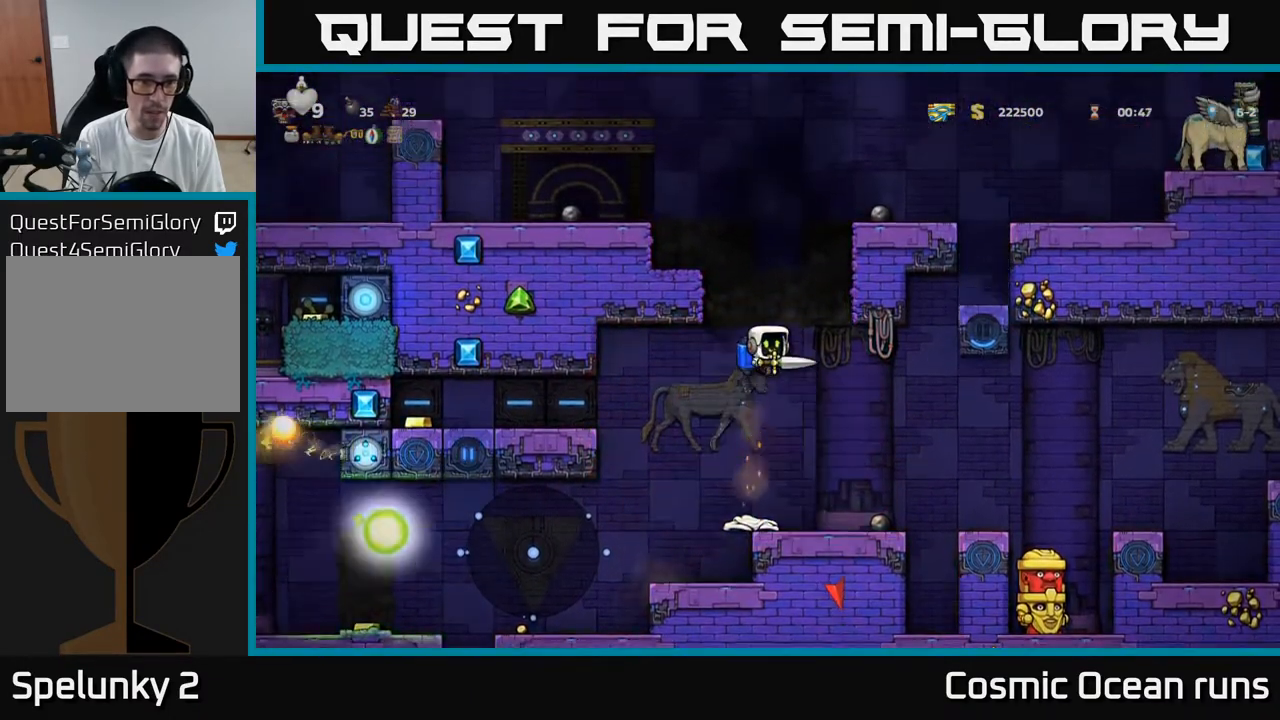
{"buttons": ["DPAD_LEFT"], "left_stick": "center", "right_stick": "center", "events": [[117, "A", "down"], [217, "A", "up"], [467, "DPAD_LEFT", "down"]]}
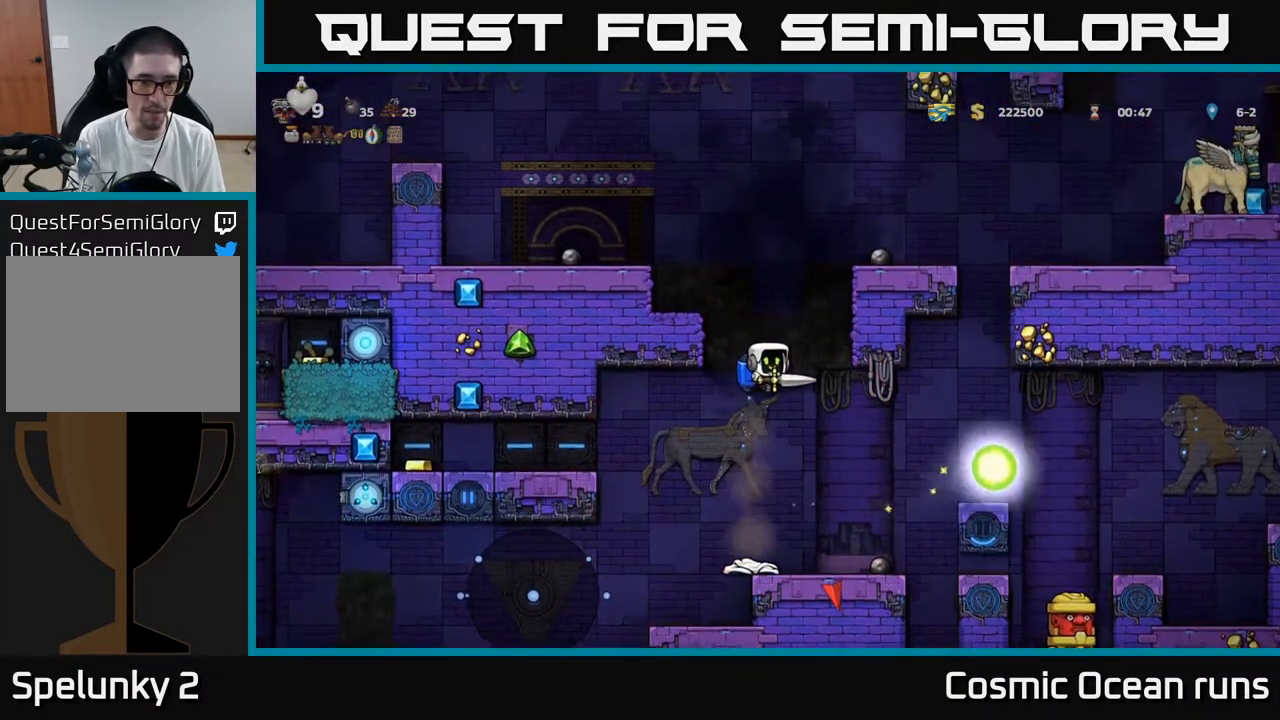
{"buttons": [], "left_stick": "center", "right_stick": "center", "events": [[100, "DPAD_LEFT", "up"]]}
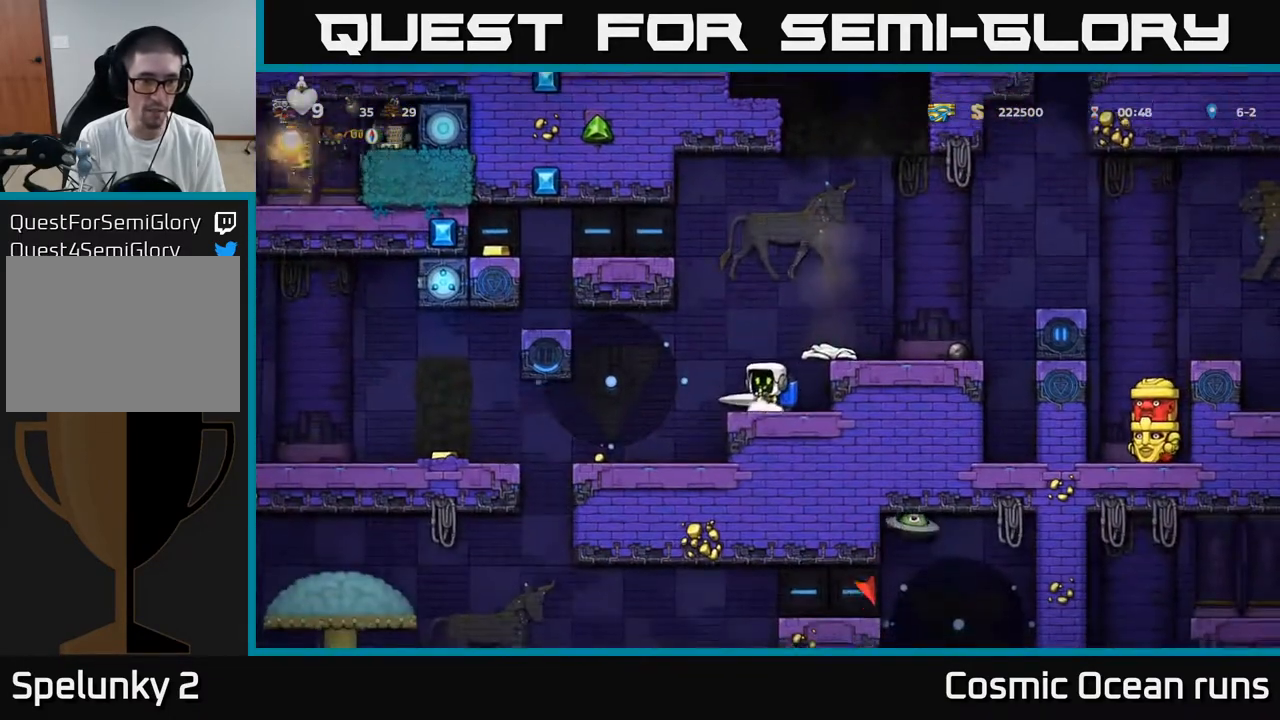
{"buttons": [], "left_stick": "center", "right_stick": "center", "events": [[33, "A", "down"], [150, "A", "up"]]}
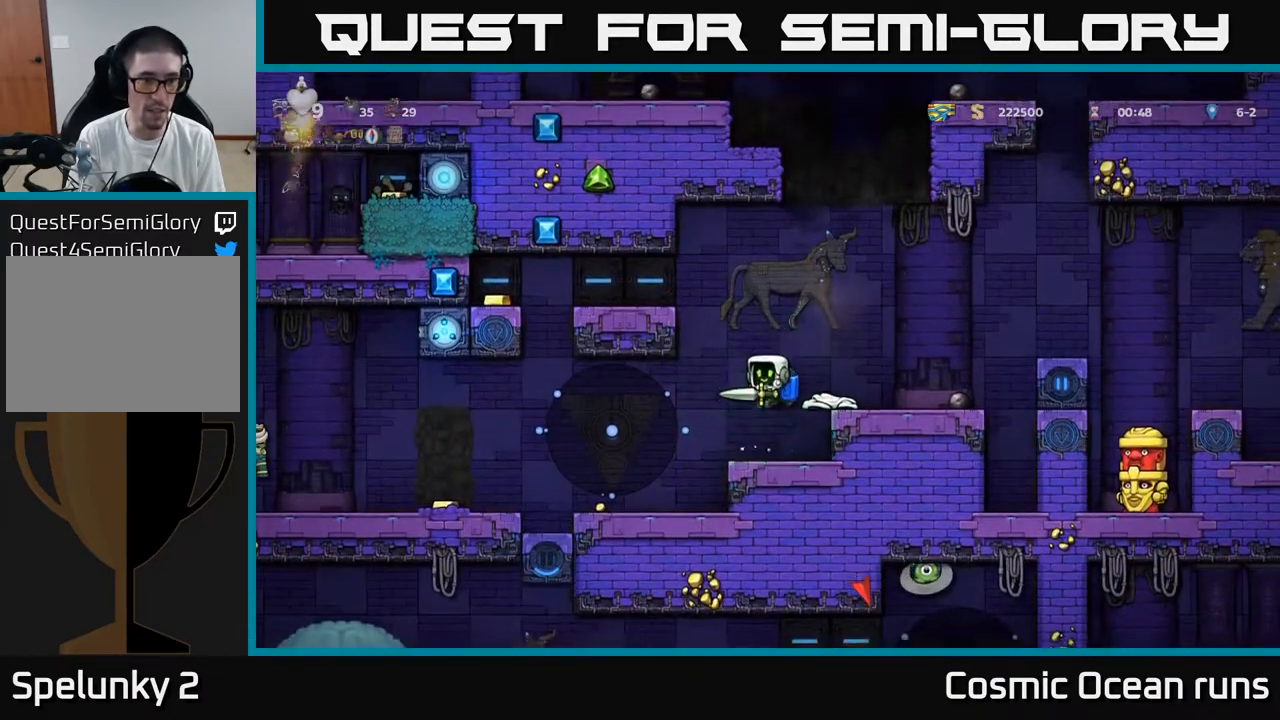
{"buttons": [], "left_stick": "center", "right_stick": "center", "events": [[133, "A", "down"], [233, "A", "up"], [300, "A", "down"], [450, "A", "up"]]}
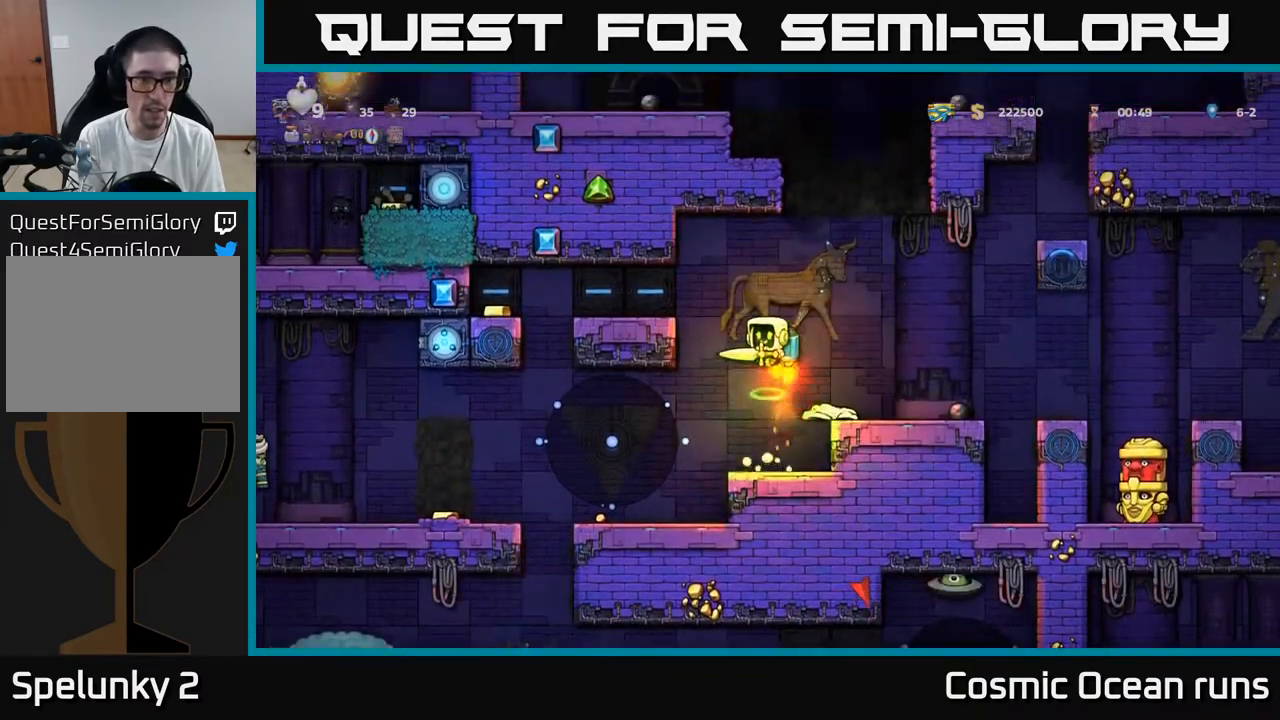
{"buttons": ["A", "DPAD_RIGHT"], "left_stick": "center", "right_stick": "center", "events": [[83, "DPAD_LEFT", "down"], [417, "A", "down"], [433, "DPAD_LEFT", "up"], [483, "DPAD_RIGHT", "down"]]}
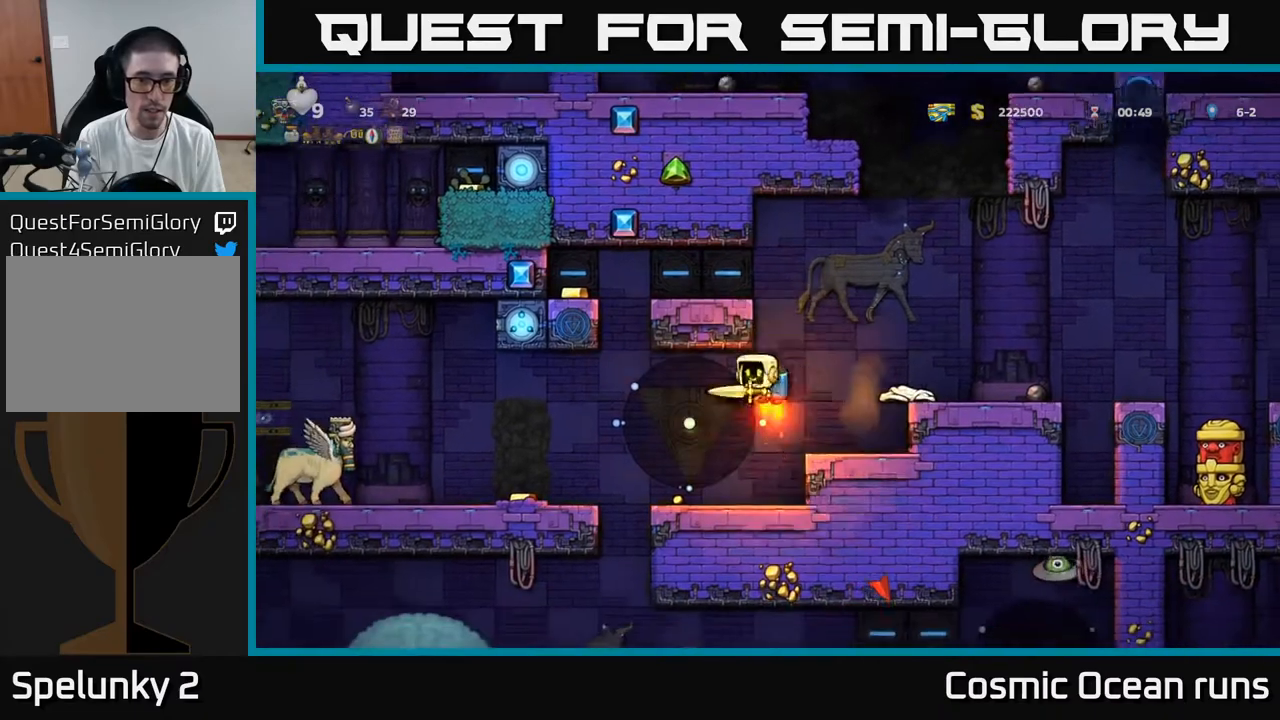
{"buttons": ["DPAD_LEFT"], "left_stick": "center", "right_stick": "center", "events": [[67, "A", "up"], [67, "DPAD_RIGHT", "up"], [217, "DPAD_RIGHT", "down"], [333, "DPAD_RIGHT", "up"], [450, "DPAD_LEFT", "down"]]}
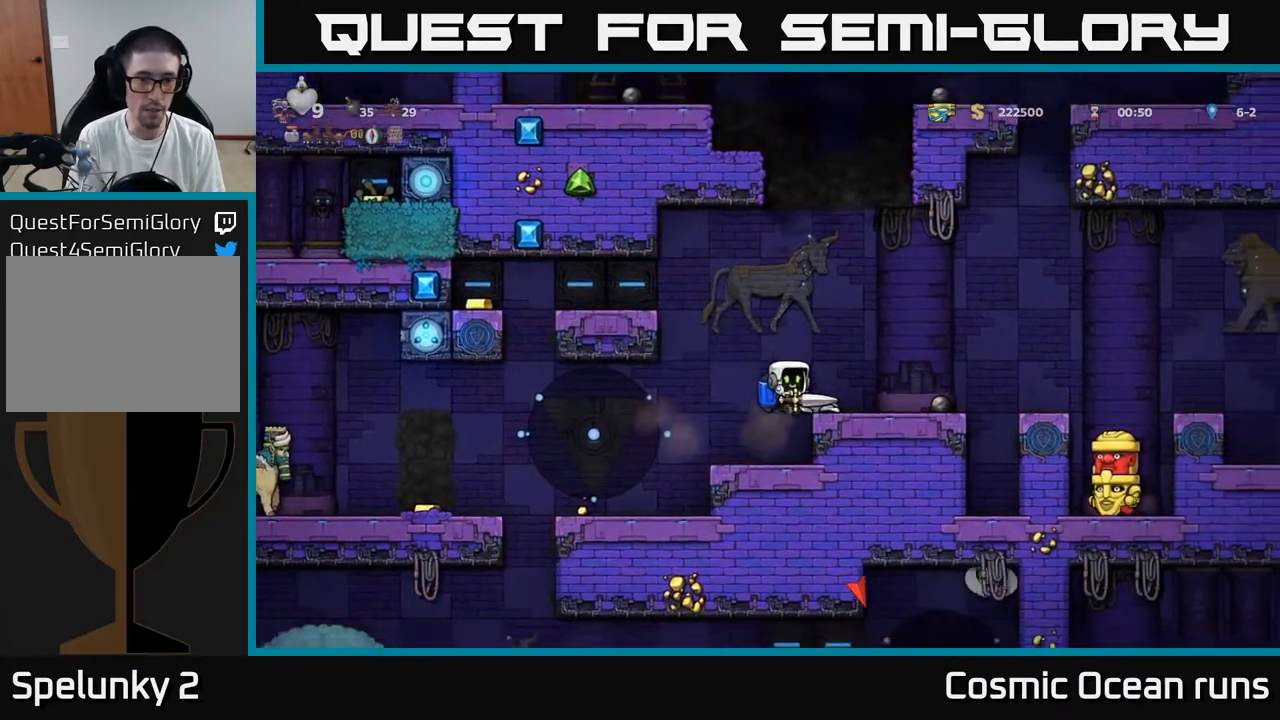
{"buttons": [], "left_stick": "center", "right_stick": "center", "events": [[50, "DPAD_LEFT", "up"], [333, "DPAD_LEFT", "down"], [417, "L1", "down"], [433, "DPAD_LEFT", "up"], [467, "L1", "up"]]}
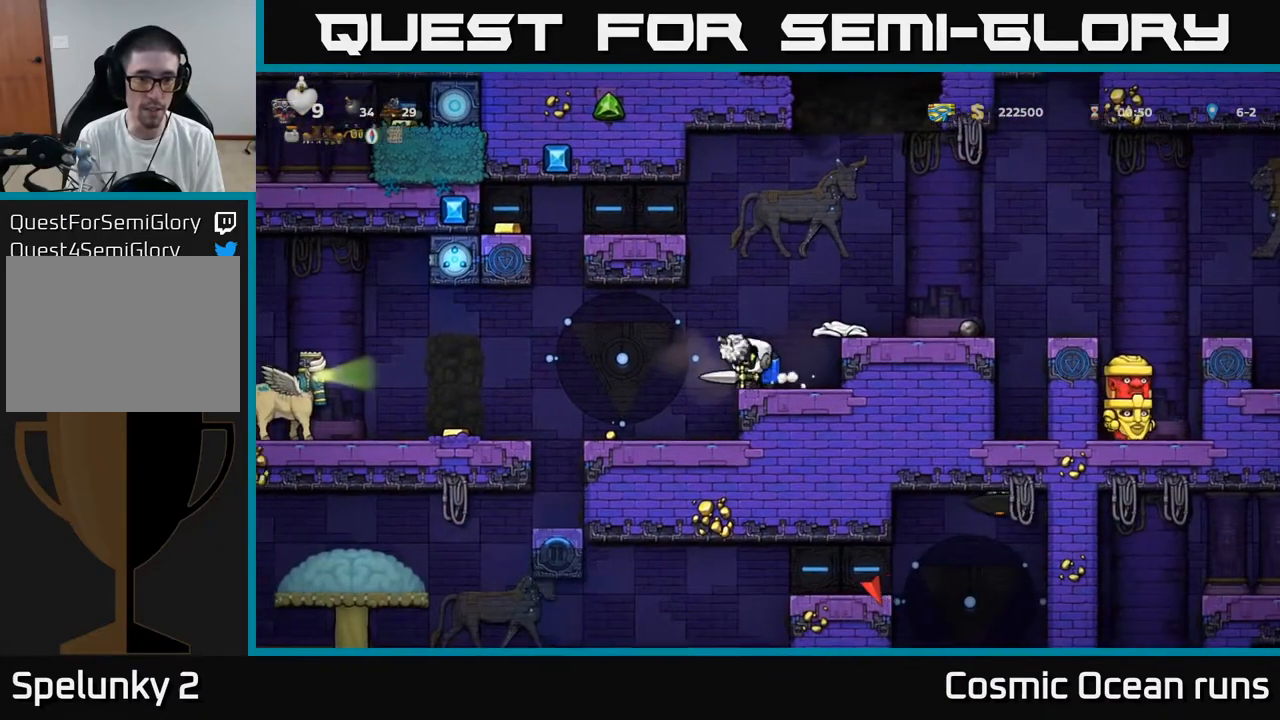
{"buttons": ["A"], "left_stick": "center", "right_stick": "center", "events": [[83, "DPAD_RIGHT", "down"], [133, "A", "down"], [217, "DPAD_RIGHT", "up"], [300, "A", "up"], [417, "A", "down"]]}
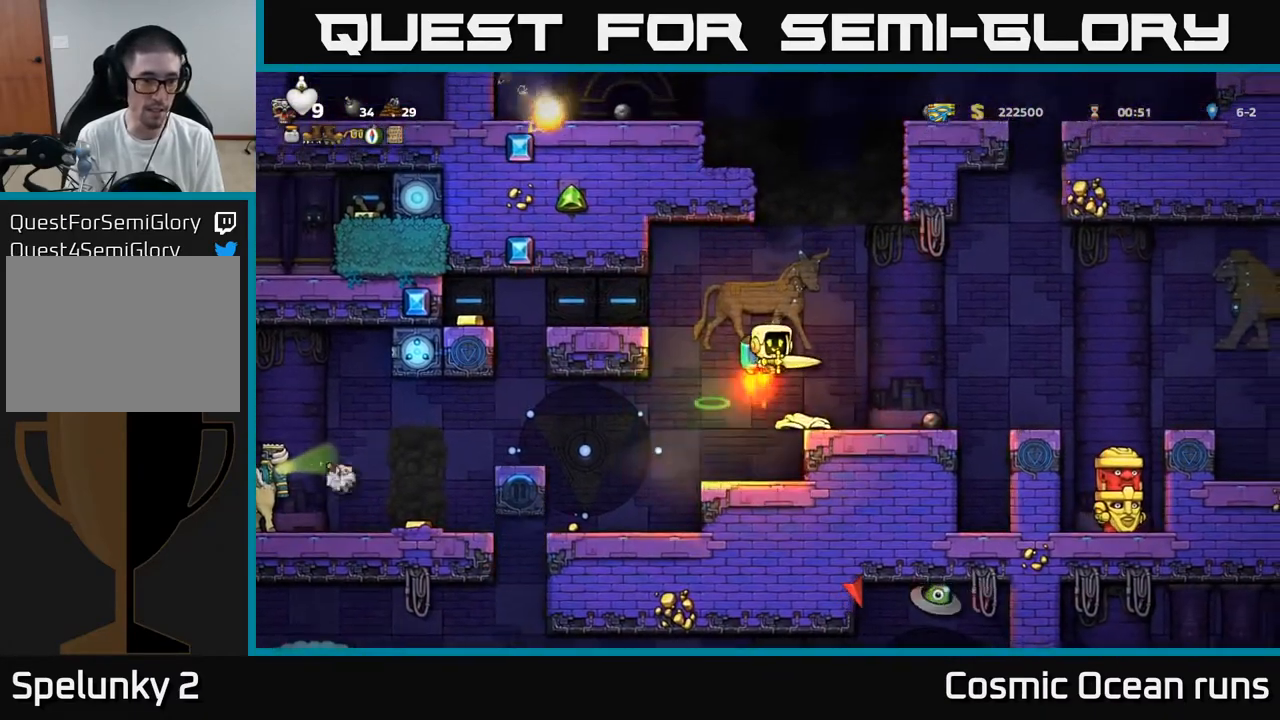
{"buttons": ["A"], "left_stick": "center", "right_stick": "center", "events": [[67, "A", "up"], [117, "A", "down"], [217, "A", "up"], [450, "DPAD_RIGHT", "down"], [467, "A", "down"], [500, "DPAD_RIGHT", "up"]]}
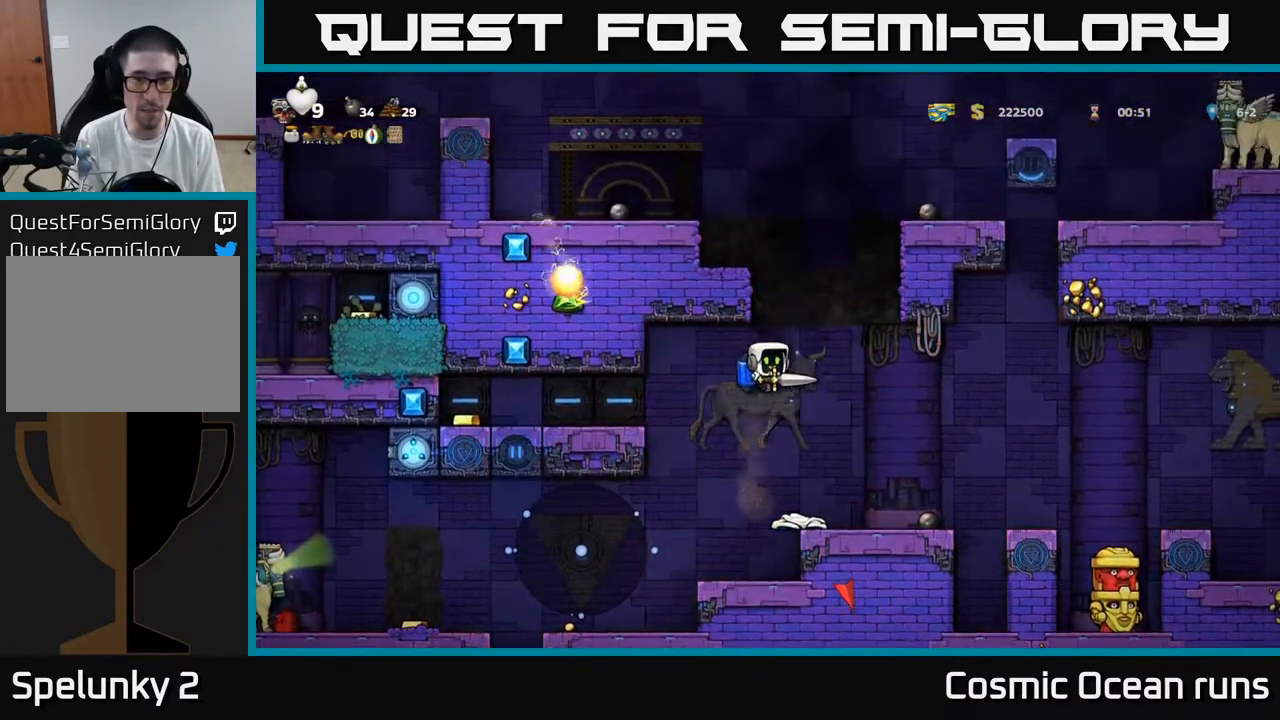
{"buttons": ["DPAD_LEFT"], "left_stick": "center", "right_stick": "center", "events": [[117, "A", "up"], [267, "DPAD_LEFT", "down"], [300, "A", "down"], [417, "A", "up"]]}
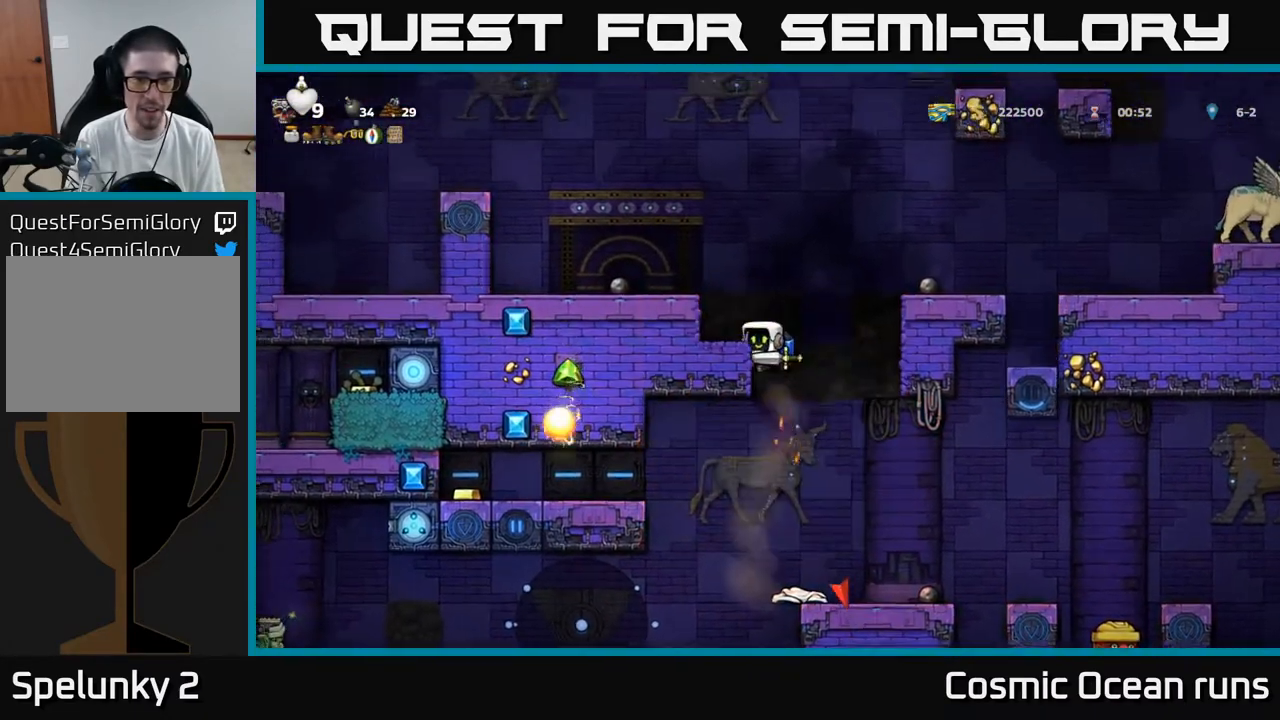
{"buttons": ["DPAD_LEFT"], "left_stick": "center", "right_stick": "center", "events": []}
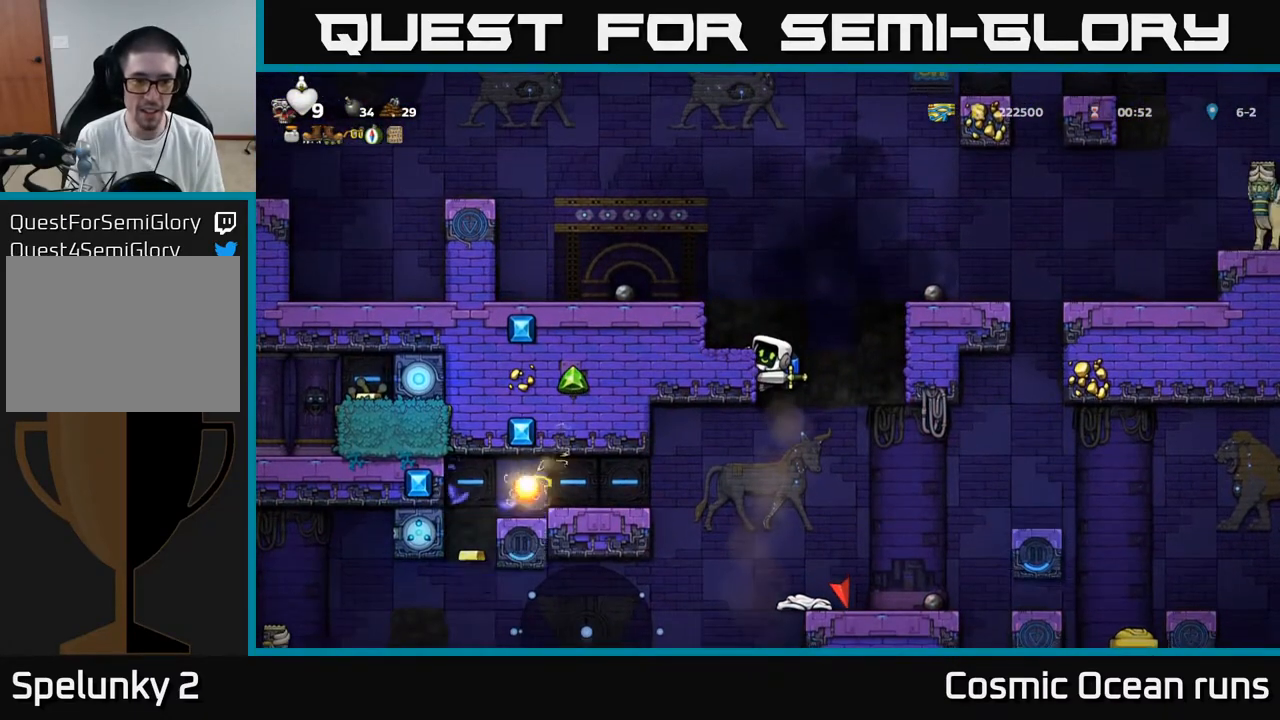
{"buttons": [], "left_stick": "center", "right_stick": "center", "events": [[217, "DPAD_LEFT", "up"]]}